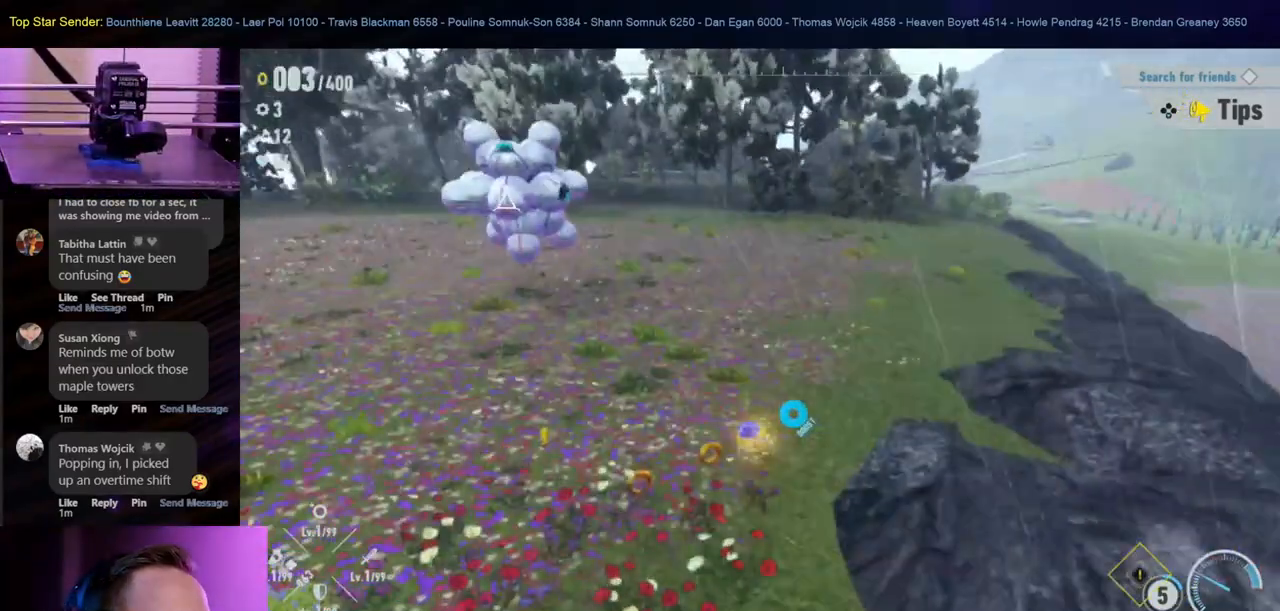
Gameplay with a controller (Nintendo layout); each line is a JSON object with the inputs held at the frame after it. "events" lists button and stick changes between this image and that frame as [ms after this image, input, new state], when the widget could be followed in between. Not read: HOME L2 L3 R1 R2 R3.
{"buttons": [], "left_stick": "down-right", "right_stick": "center", "events": [[67, "left_stick", "down"], [250, "left_stick", "down-right"]]}
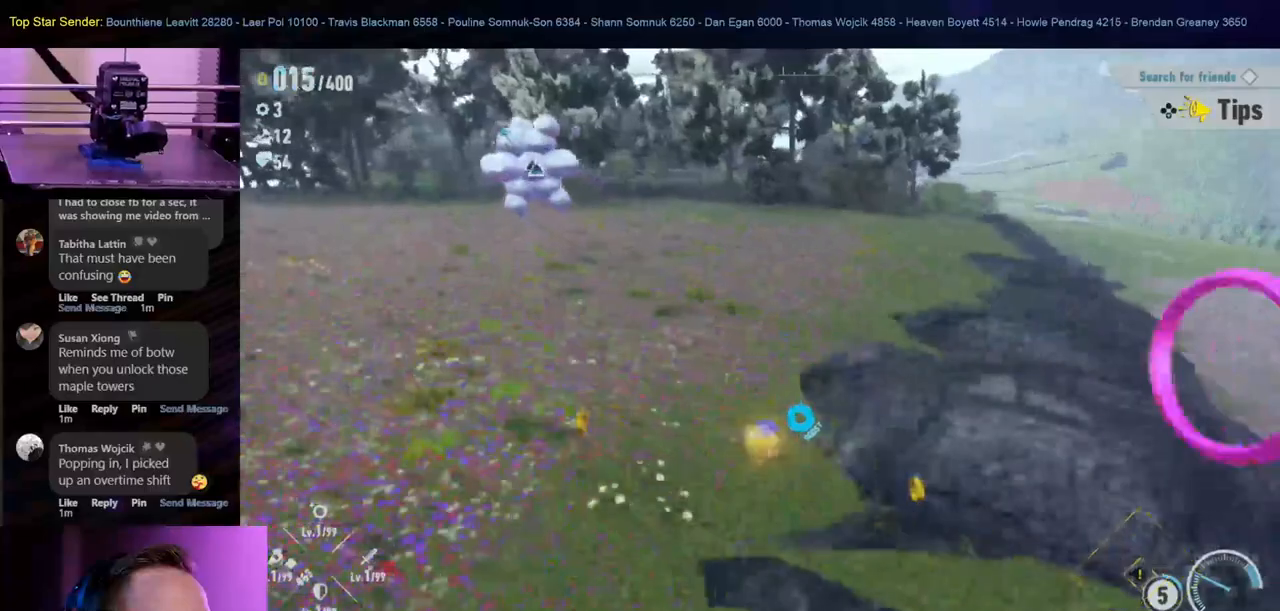
{"buttons": [], "left_stick": "up-left", "right_stick": "center", "events": [[67, "left_stick", "down-left"], [450, "left_stick", "up-left"]]}
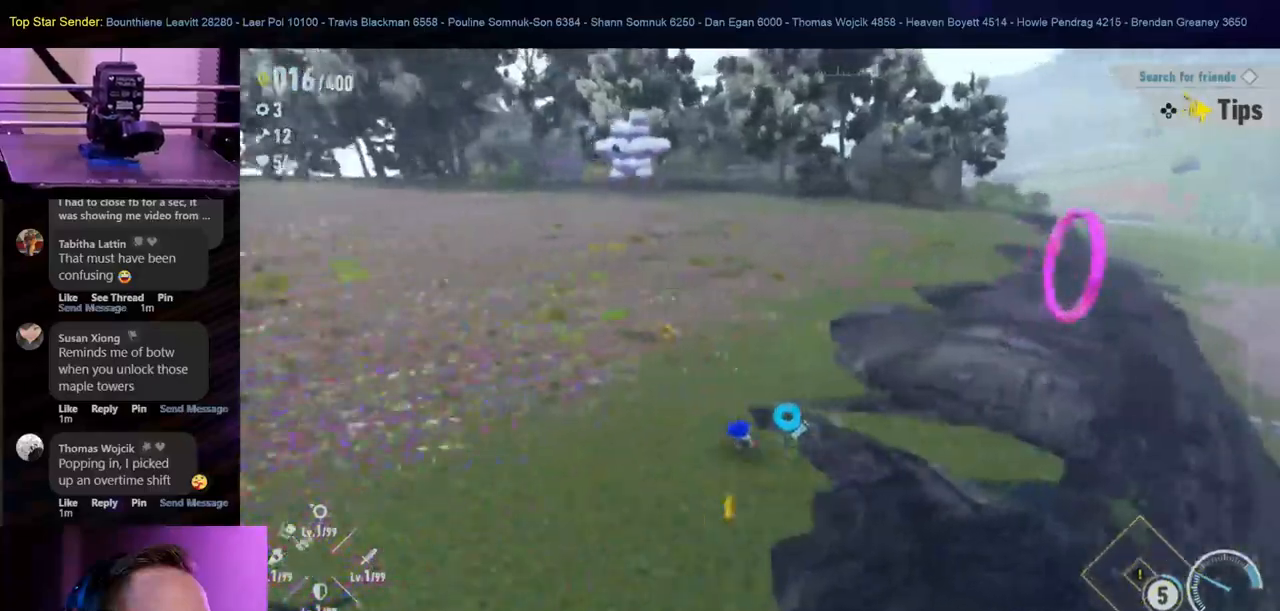
{"buttons": [], "left_stick": "up", "right_stick": "center", "events": [[133, "left_stick", "up"]]}
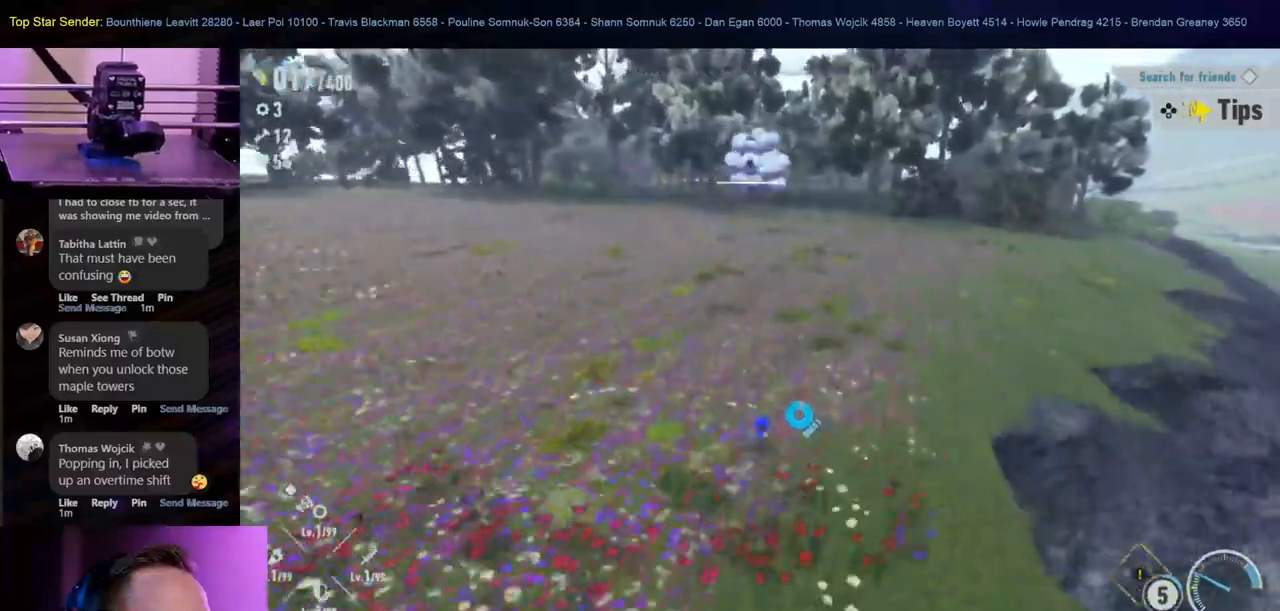
{"buttons": [], "left_stick": "up", "right_stick": "center", "events": []}
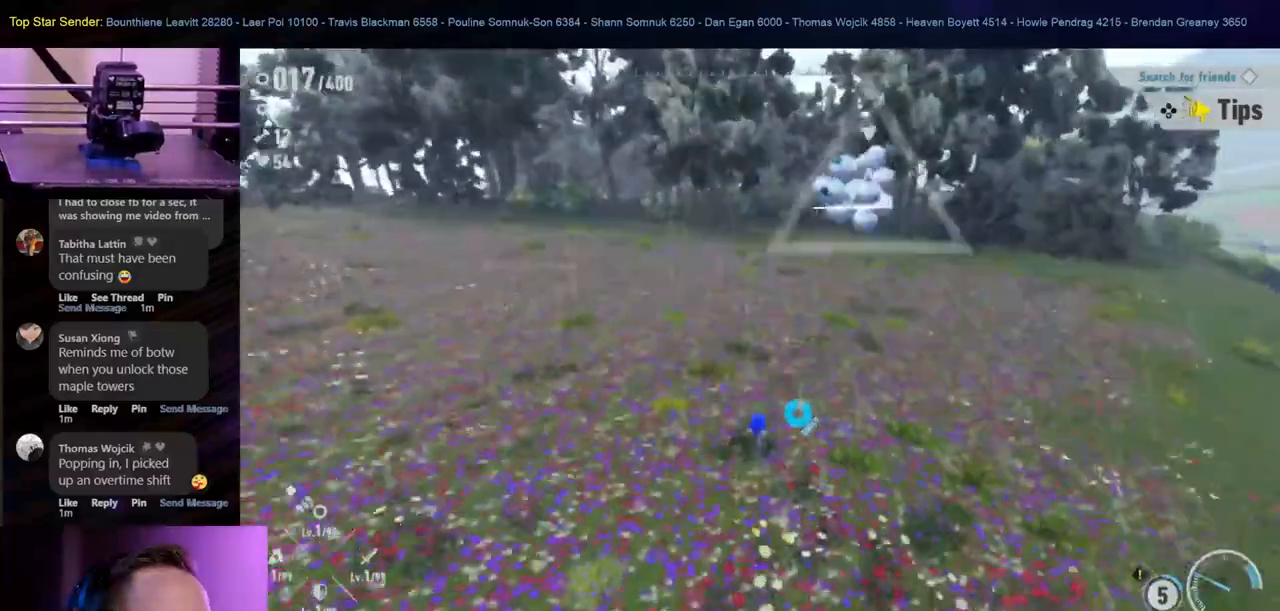
{"buttons": [], "left_stick": "up", "right_stick": "center", "events": []}
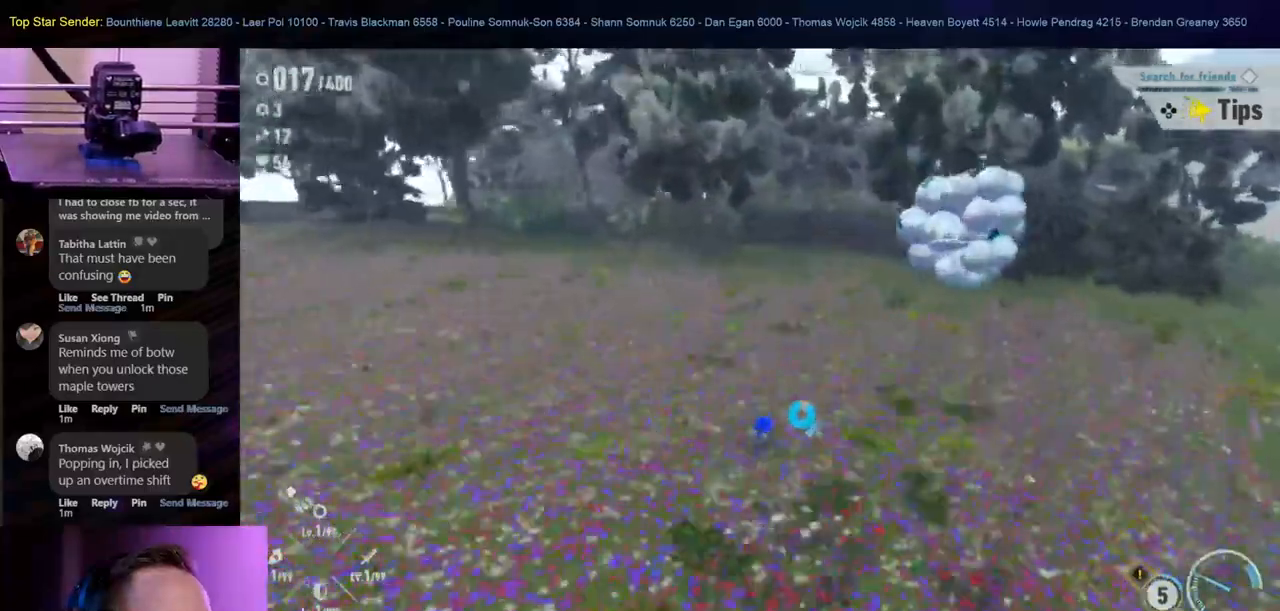
{"buttons": ["X"], "left_stick": "down-left", "right_stick": "center", "events": [[283, "left_stick", "right"], [433, "X", "down"], [433, "left_stick", "down"], [500, "left_stick", "down-left"]]}
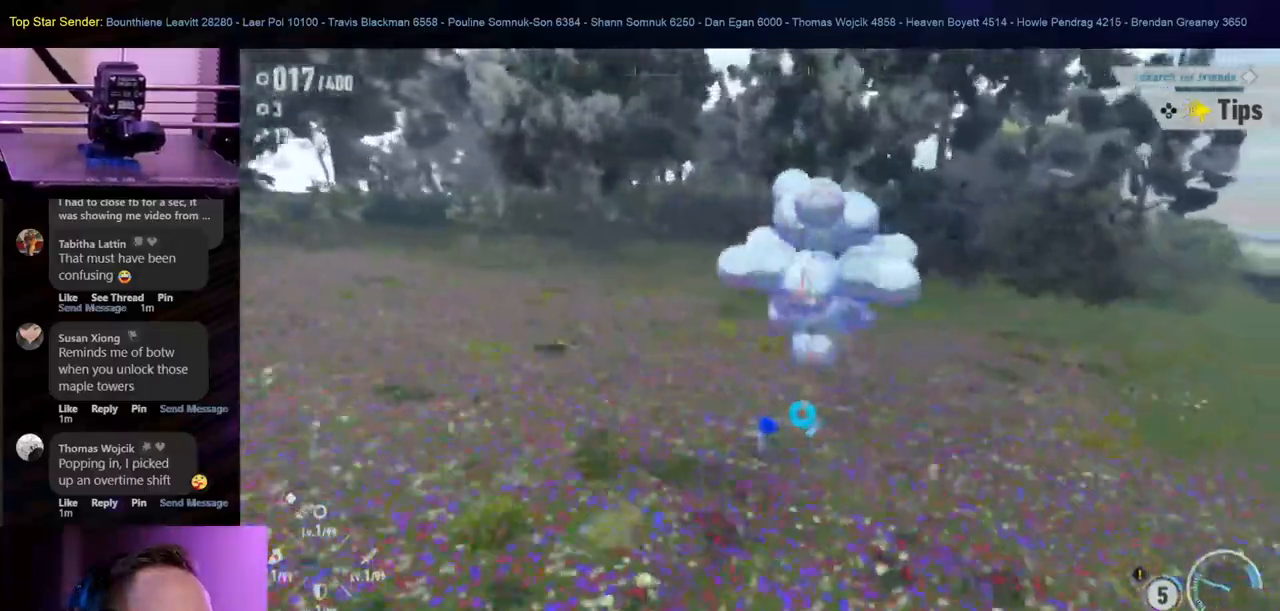
{"buttons": ["X"], "left_stick": "down-left", "right_stick": "center", "events": []}
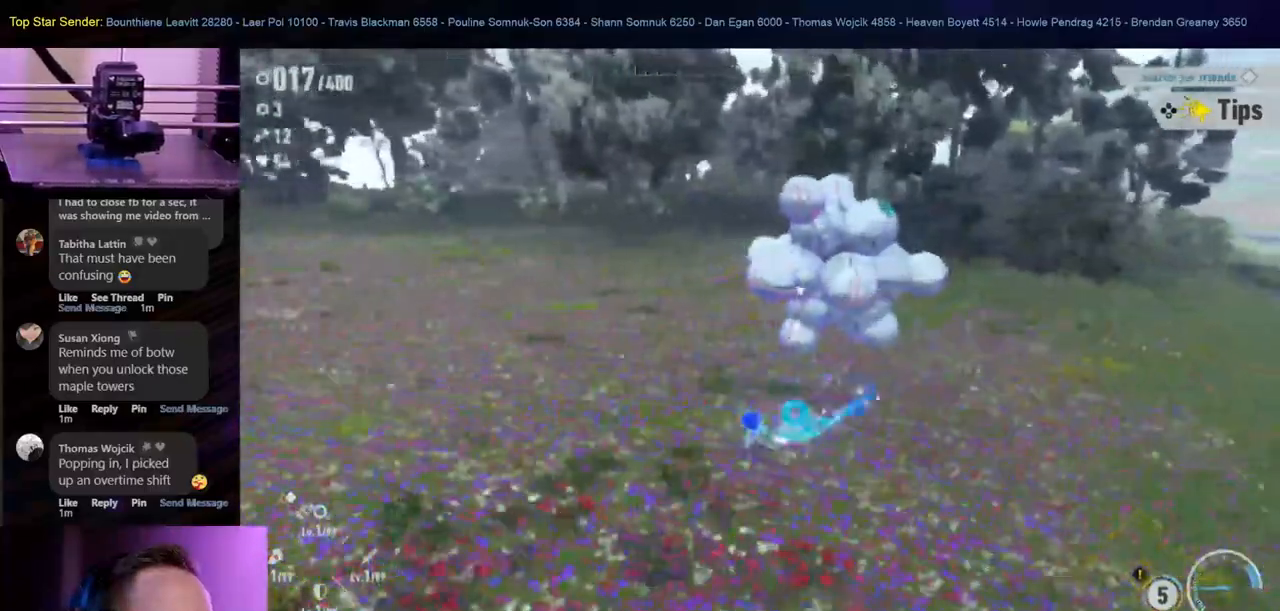
{"buttons": [], "left_stick": "down", "right_stick": "center", "events": [[50, "left_stick", "up"], [383, "left_stick", "center"], [433, "left_stick", "down-right"], [500, "X", "up"], [500, "left_stick", "down"]]}